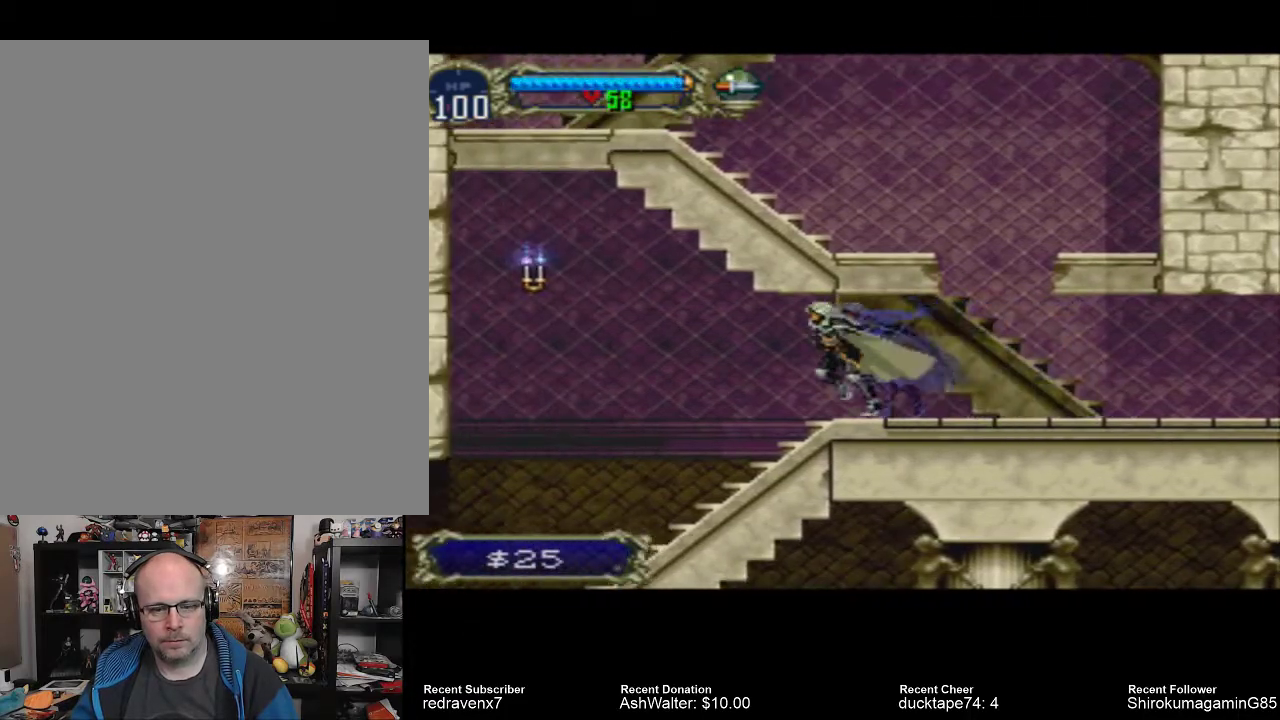
Gameplay with a controller (PlayStation layout); each line is a JSON object with the inputs held at the frame after it (dt_ms = milliseconds from this image to that frame). "events" lists button and stick changes between this image and that frame as [ms after this image, input, new state], when the widget could be followed in between. Not read: L2 L3 R2 R3.
{"dt_ms": 500, "buttons": ["CROSS"], "left_stick": "center", "right_stick": "center", "events": [[333, "CROSS", "down"]]}
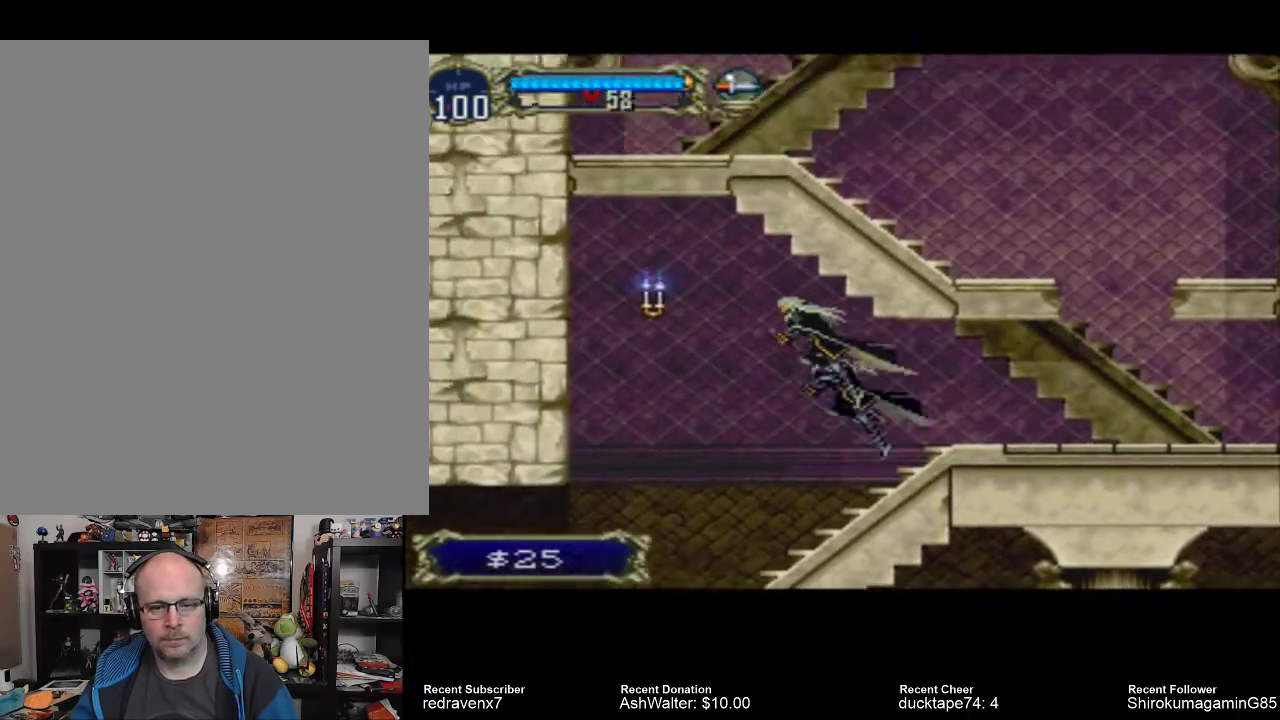
{"dt_ms": 500, "buttons": [], "left_stick": "center", "right_stick": "center", "events": [[100, "SQUARE", "down"], [133, "CROSS", "up"], [267, "SQUARE", "up"]]}
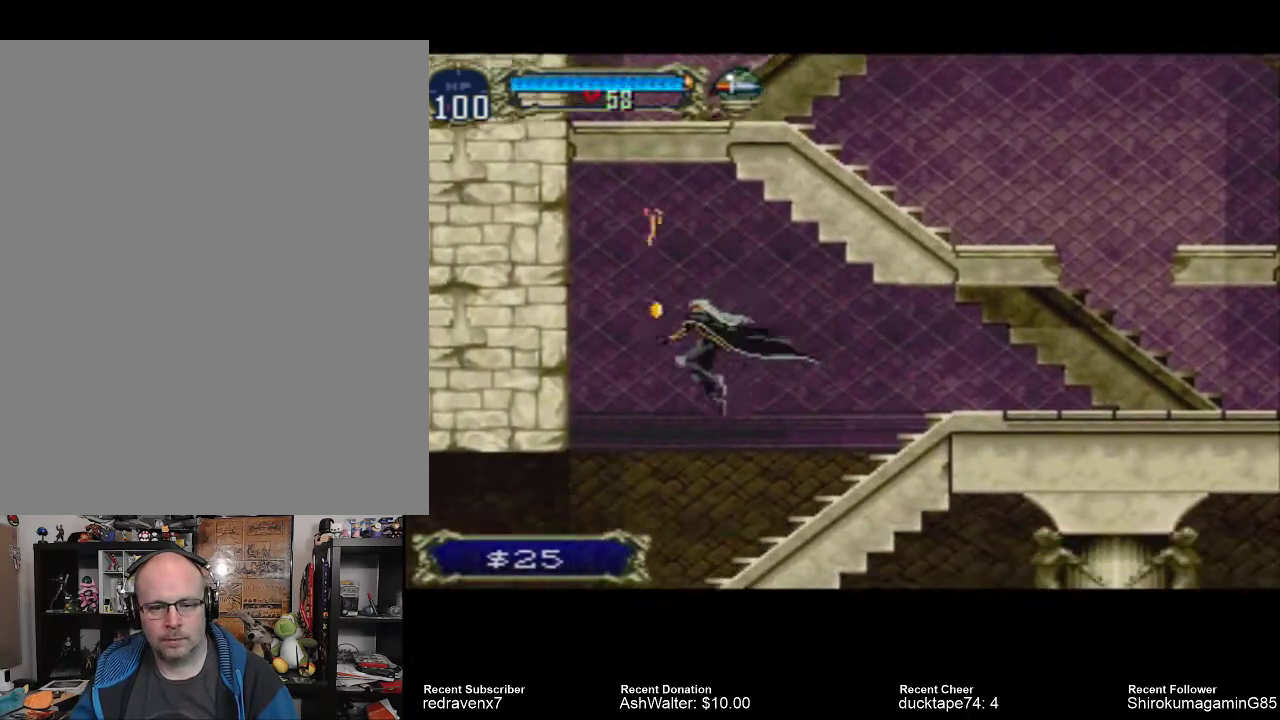
{"dt_ms": 500, "buttons": [], "left_stick": "center", "right_stick": "center", "events": []}
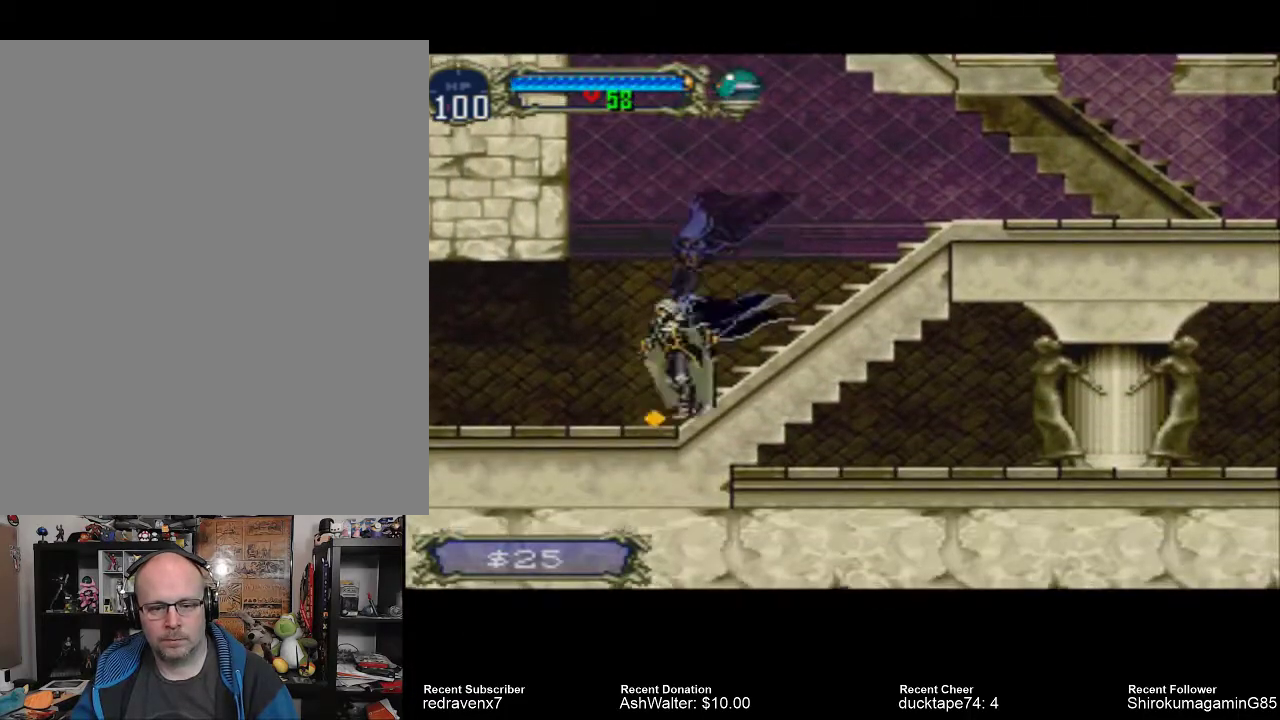
{"dt_ms": 500, "buttons": [], "left_stick": "center", "right_stick": "center", "events": []}
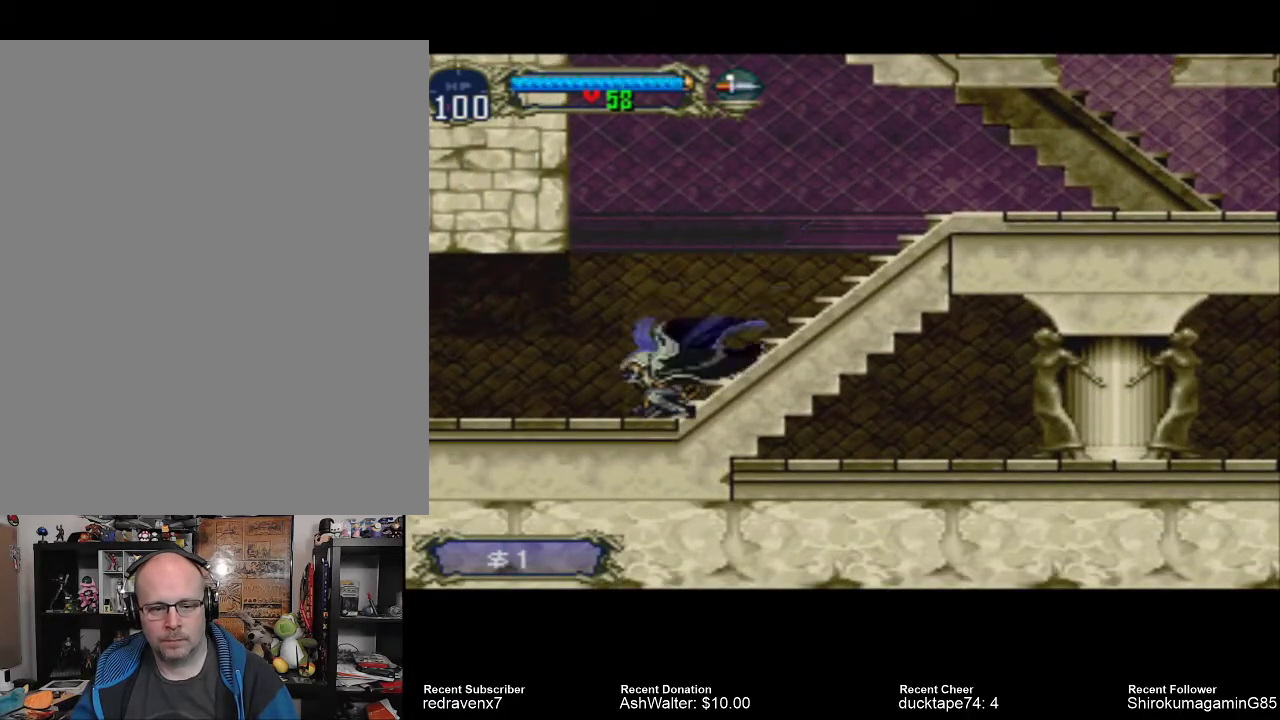
{"dt_ms": 500, "buttons": [], "left_stick": "center", "right_stick": "center", "events": []}
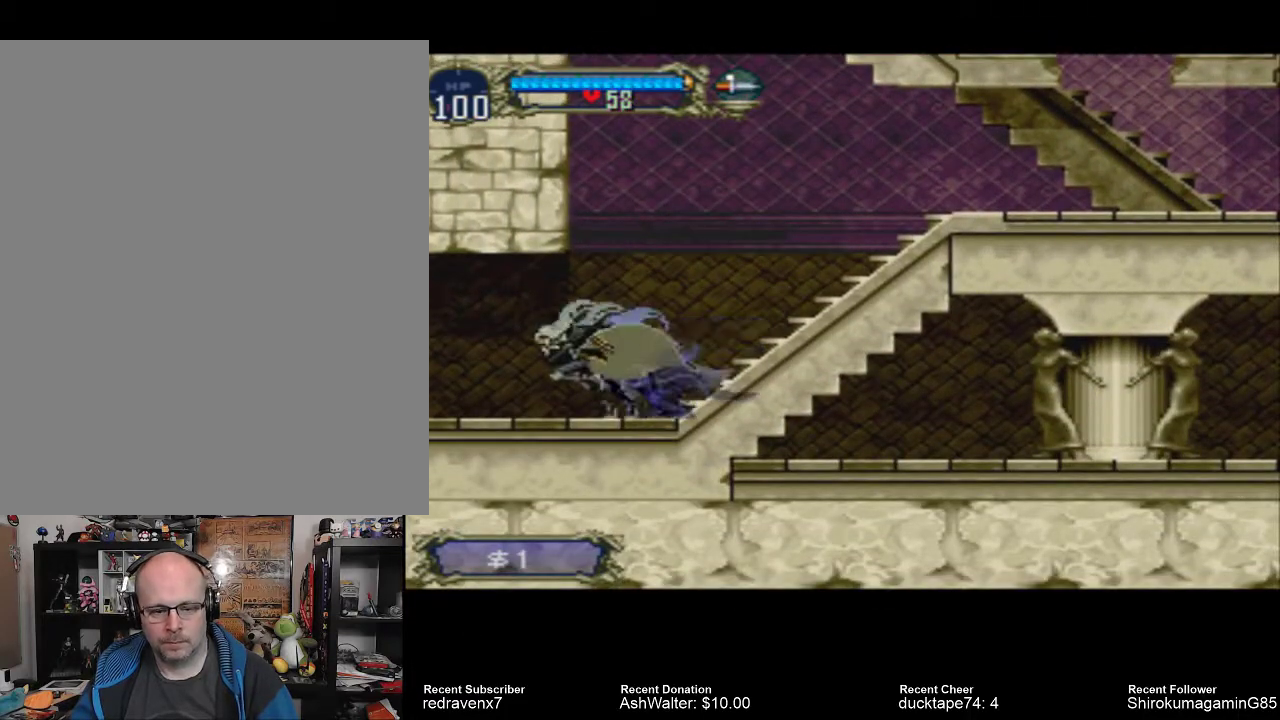
{"dt_ms": 500, "buttons": [], "left_stick": "center", "right_stick": "center", "events": []}
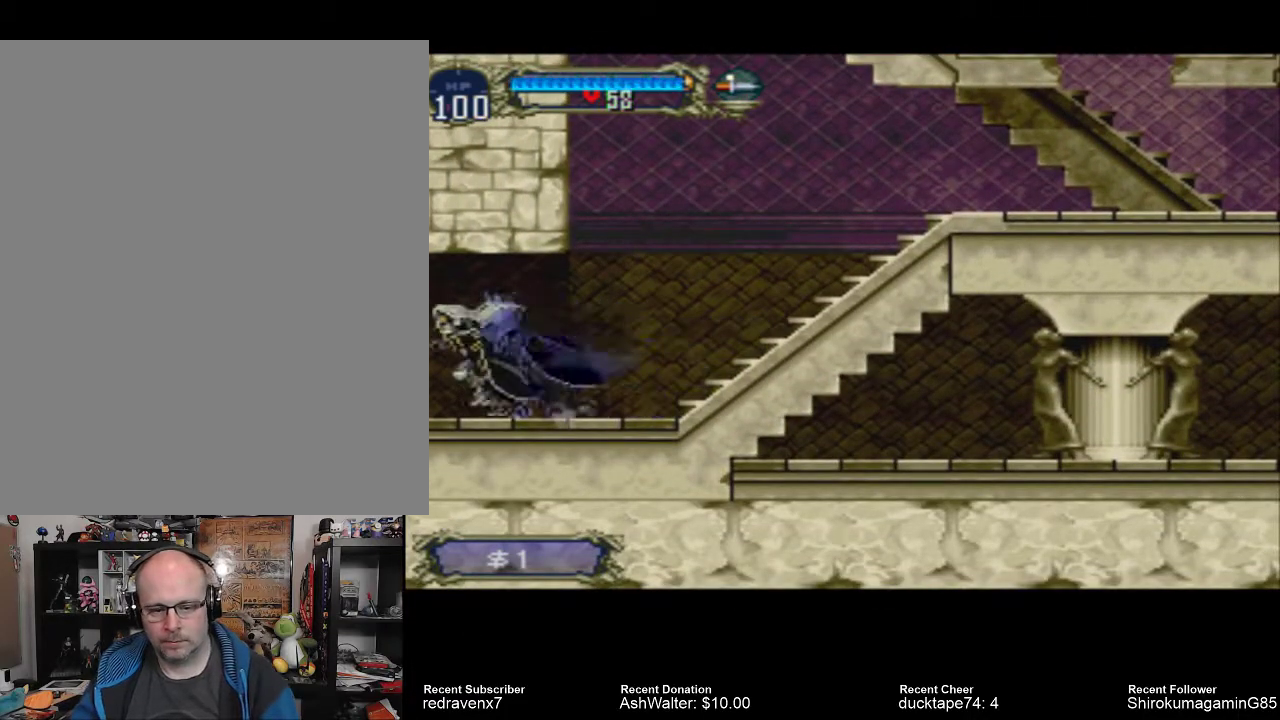
{"dt_ms": 1000, "buttons": [], "left_stick": "center", "right_stick": "center"}
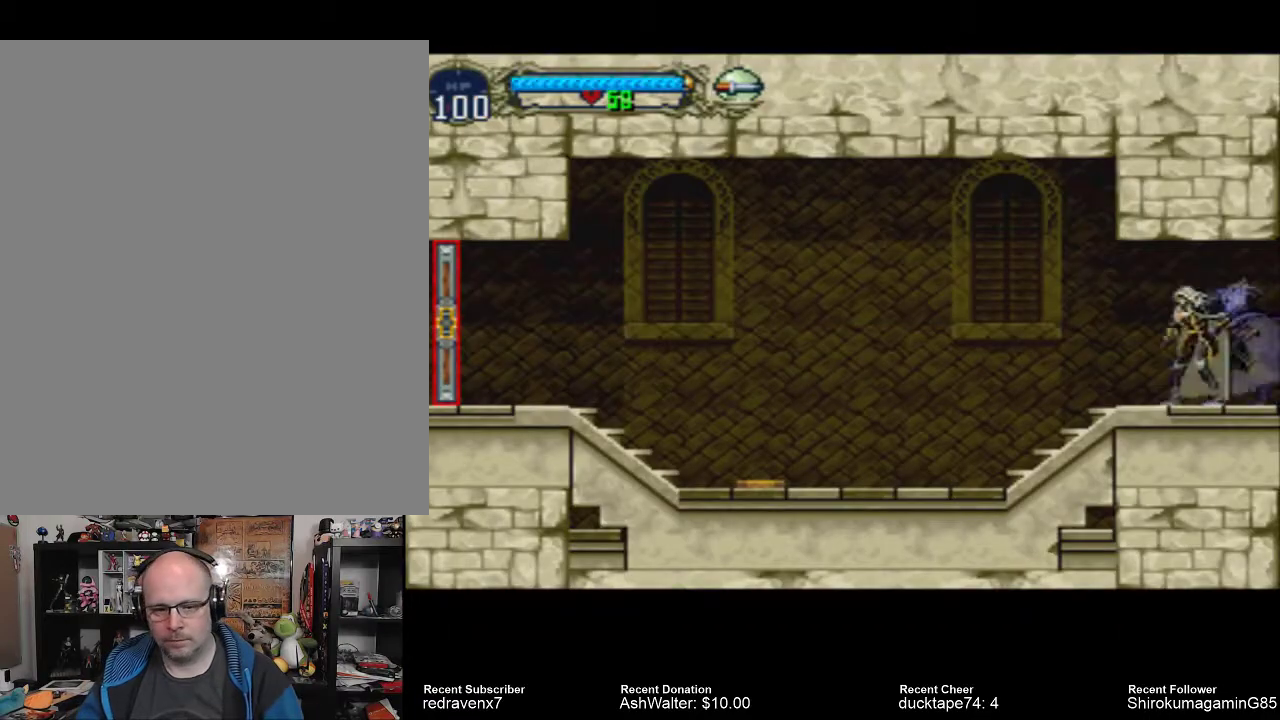
{"dt_ms": 500, "buttons": [], "left_stick": "center", "right_stick": "center", "events": []}
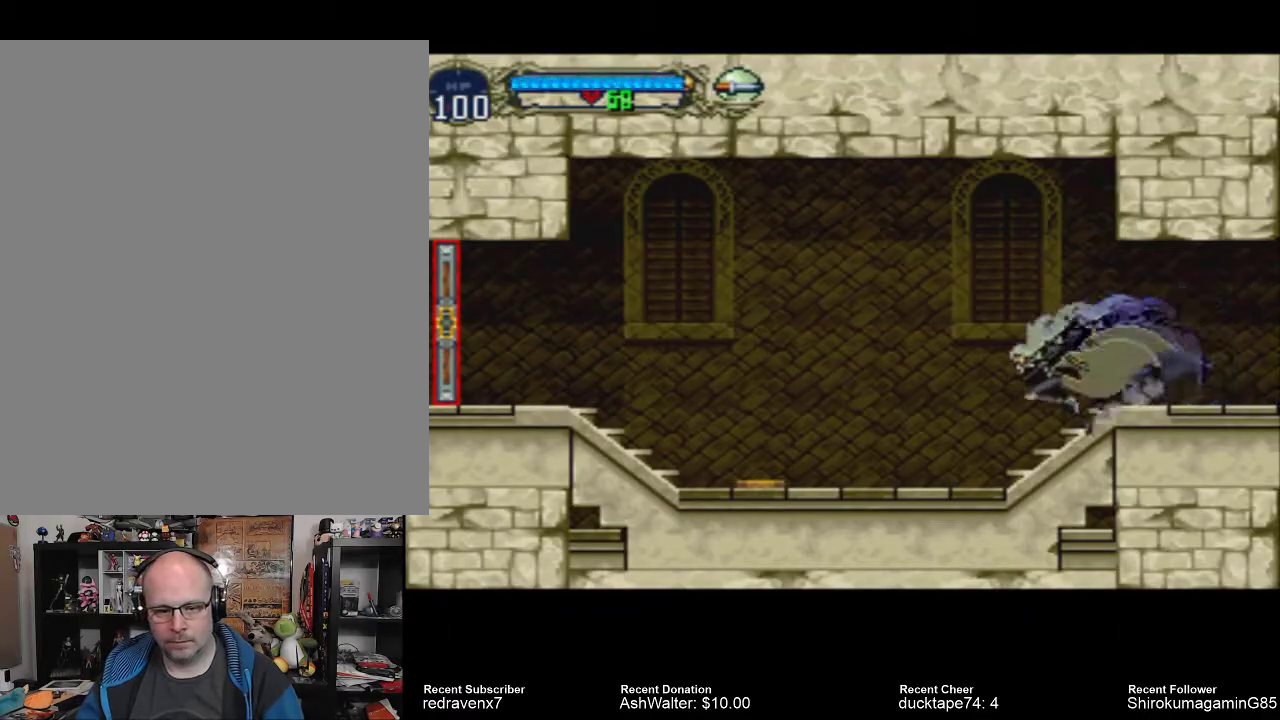
{"dt_ms": 1000, "buttons": [], "left_stick": "center", "right_stick": "center"}
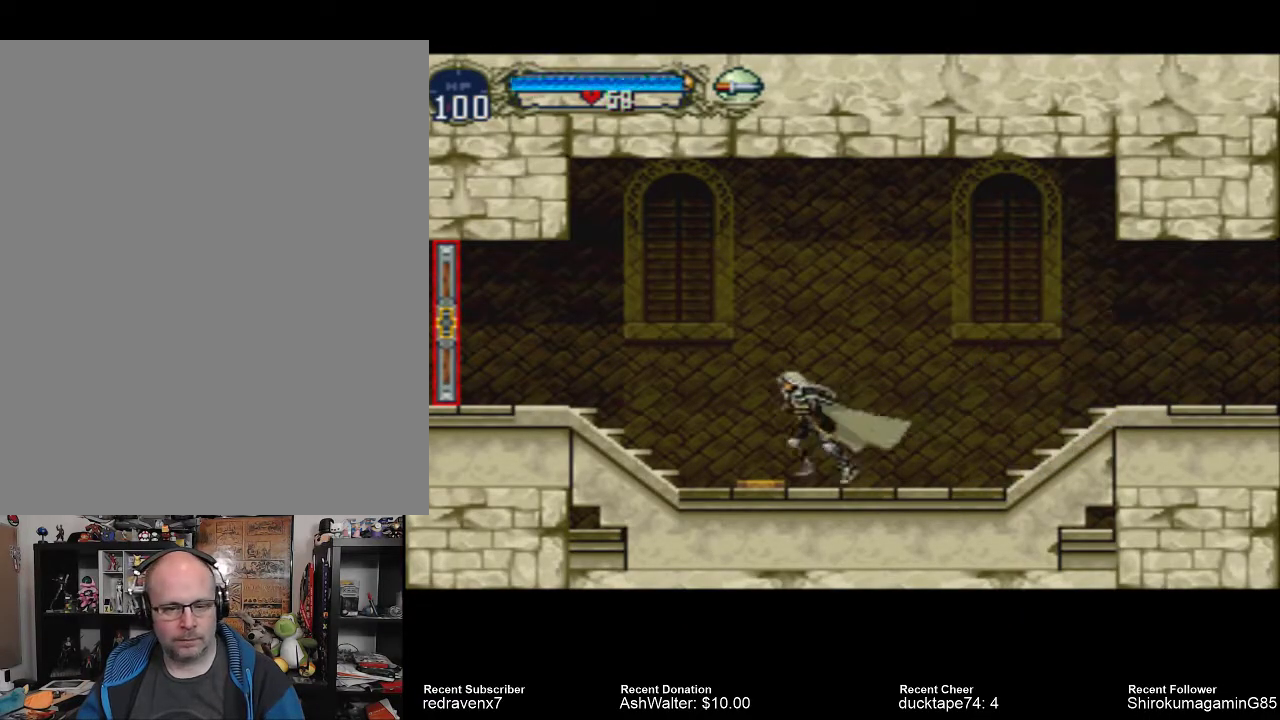
{"dt_ms": 500, "buttons": [], "left_stick": "center", "right_stick": "center", "events": [[200, "CROSS", "down"], [433, "CROSS", "up"]]}